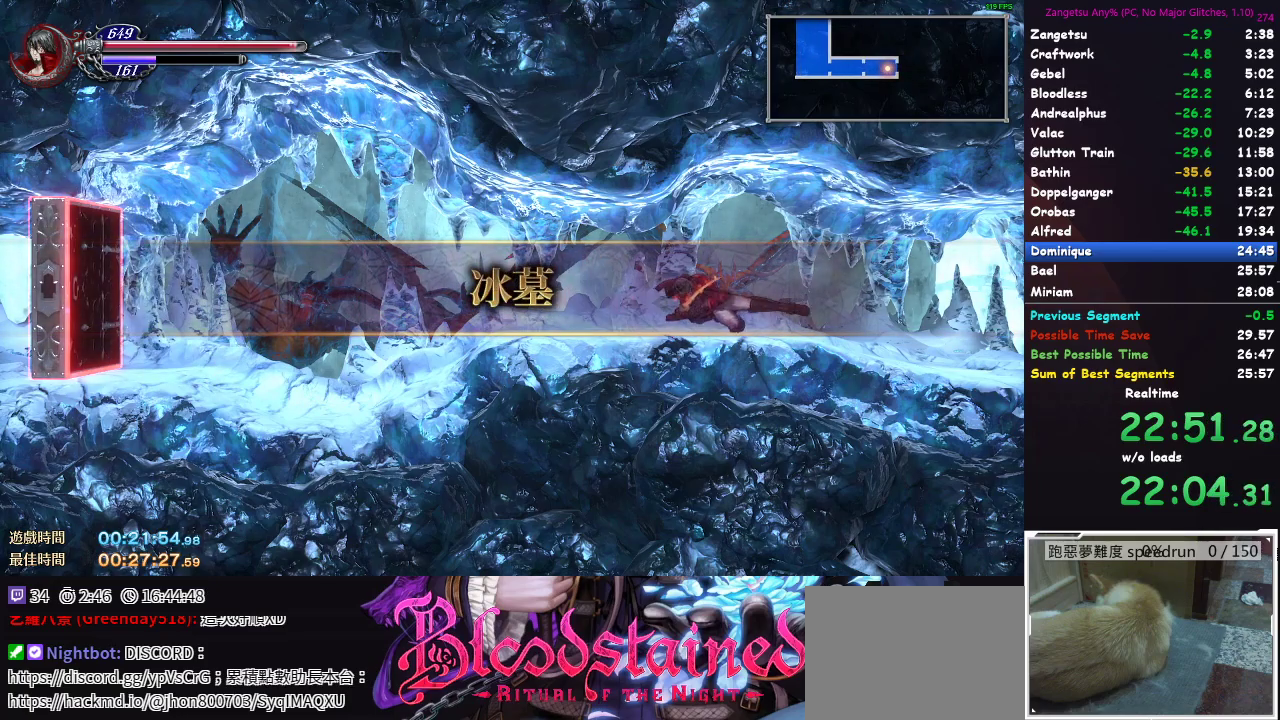
Gameplay with a controller (Xbox layout); each line is a JSON object with the inputs held at the frame after it. "button_events" lists button changes between this image and that frame as [ms after this image, input, new state], when the widget could be followed in between (sticks are given only as held states). Not read: L2 R2.
{"buttons": ["DPAD_RIGHT"], "left_stick": "center", "right_stick": "center", "button_events": [[317, "DPAD_DOWN", "up"], [400, "DPAD_RIGHT", "down"]]}
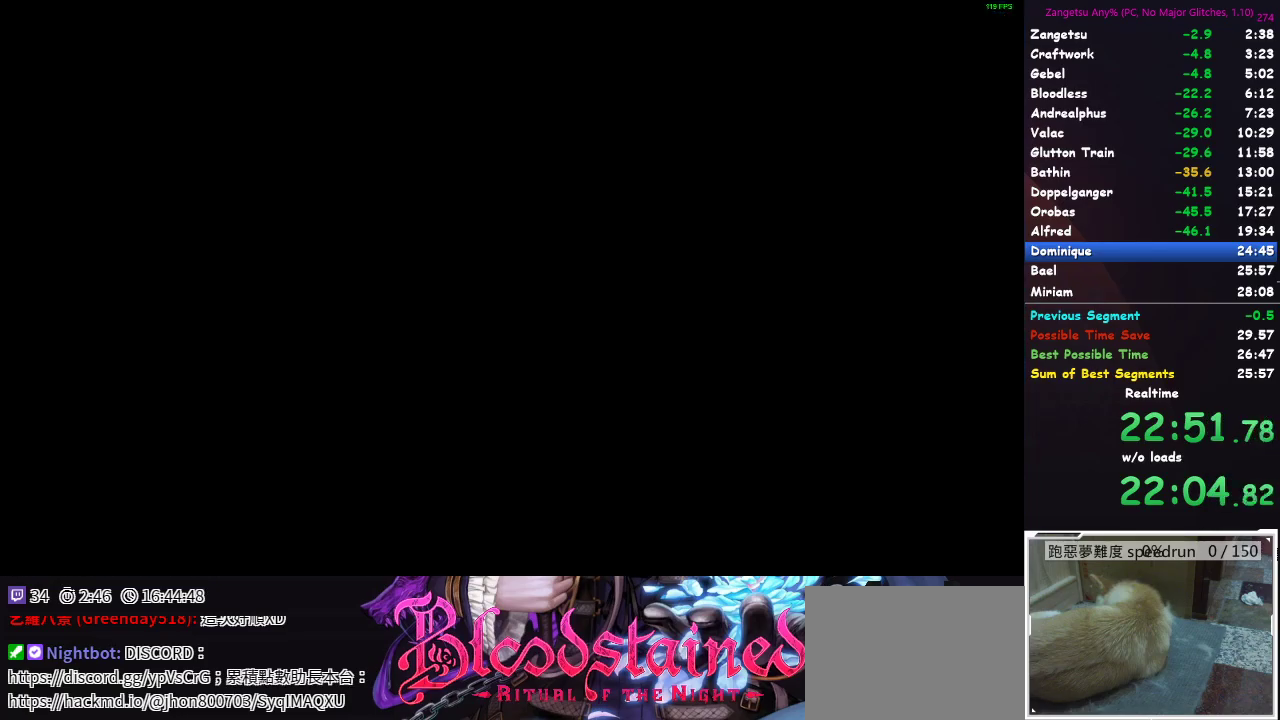
{"buttons": ["DPAD_RIGHT"], "left_stick": "center", "right_stick": "center", "button_events": []}
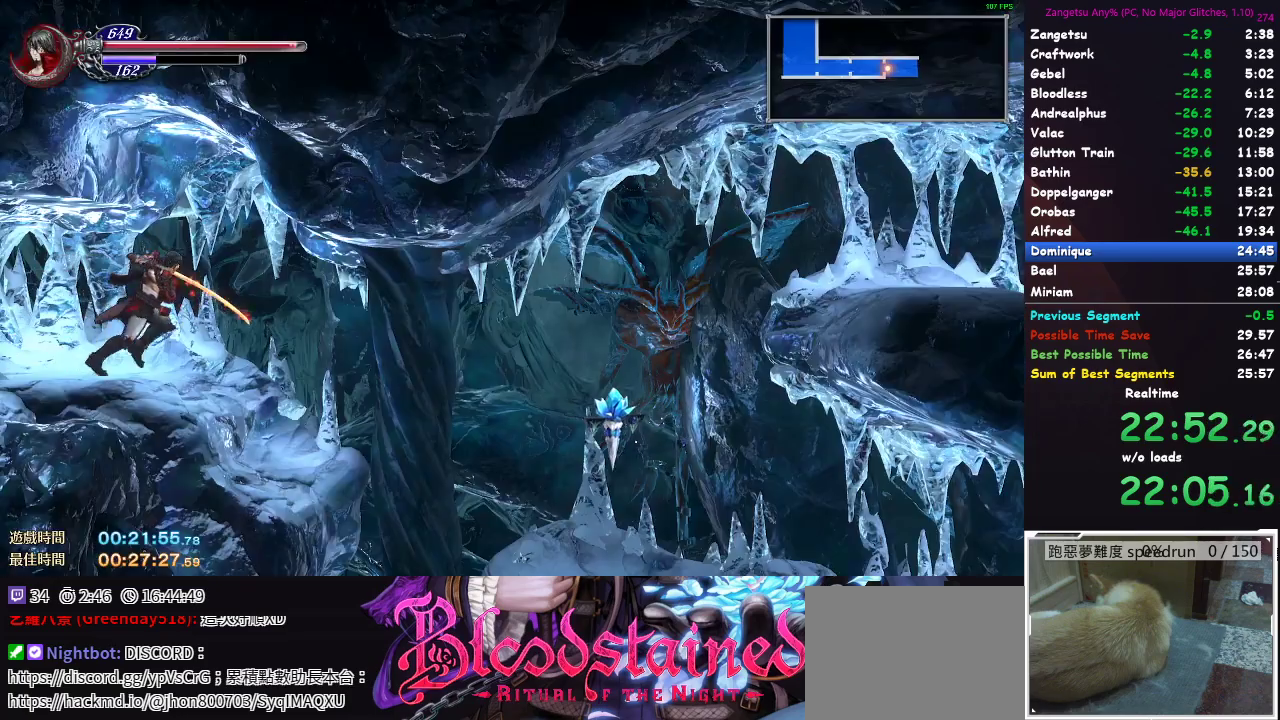
{"buttons": ["DPAD_RIGHT"], "left_stick": "center", "right_stick": "center", "button_events": [[267, "DPAD_RIGHT", "up"], [367, "DPAD_RIGHT", "down"]]}
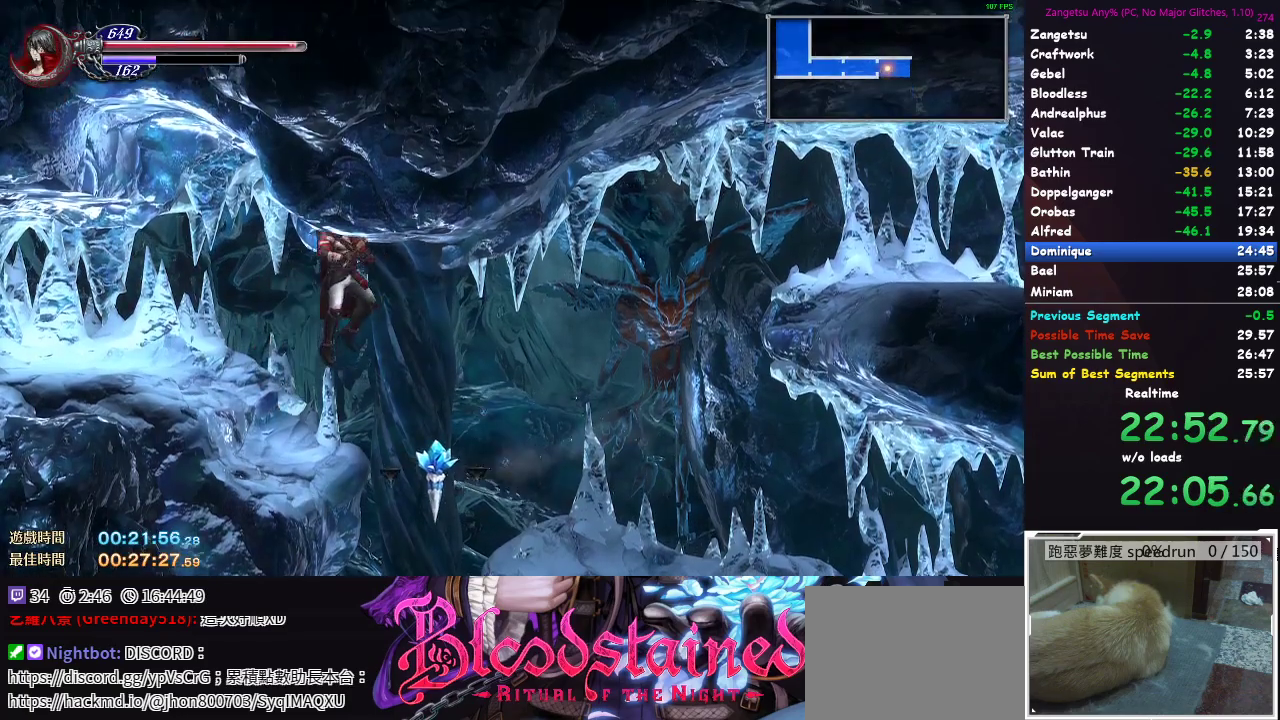
{"buttons": ["DPAD_RIGHT"], "left_stick": "center", "right_stick": "center", "button_events": []}
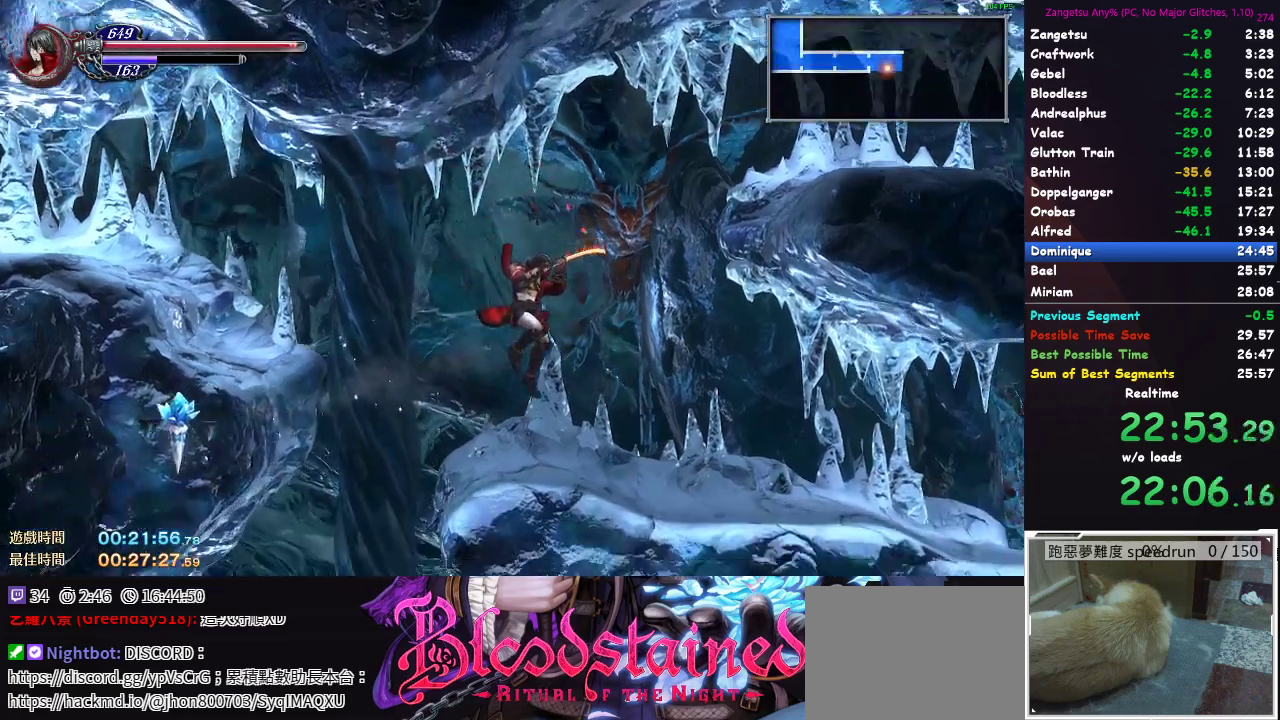
{"buttons": ["DPAD_DOWN"], "left_stick": "center", "right_stick": "center", "button_events": [[367, "DPAD_DOWN", "down"], [367, "DPAD_RIGHT", "up"]]}
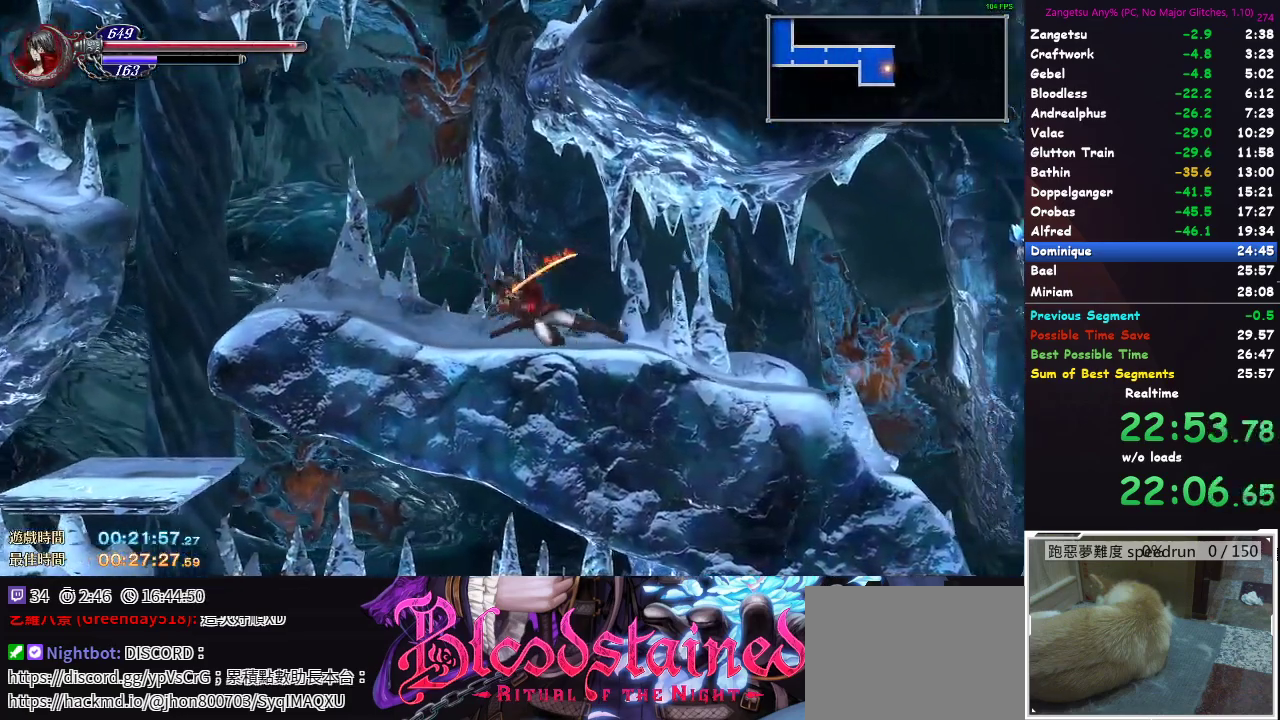
{"buttons": [], "left_stick": "center", "right_stick": "center", "button_events": [[483, "DPAD_DOWN", "up"]]}
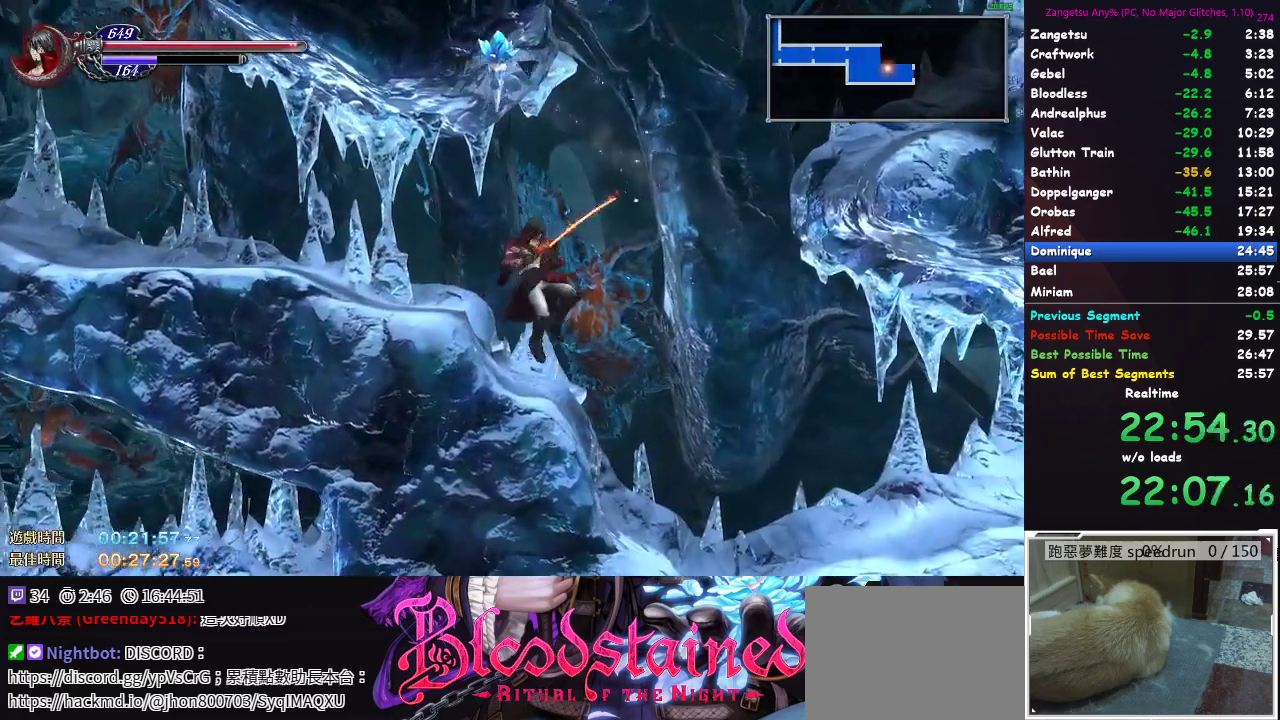
{"buttons": ["DPAD_RIGHT"], "left_stick": "center", "right_stick": "center", "button_events": [[83, "DPAD_RIGHT", "down"]]}
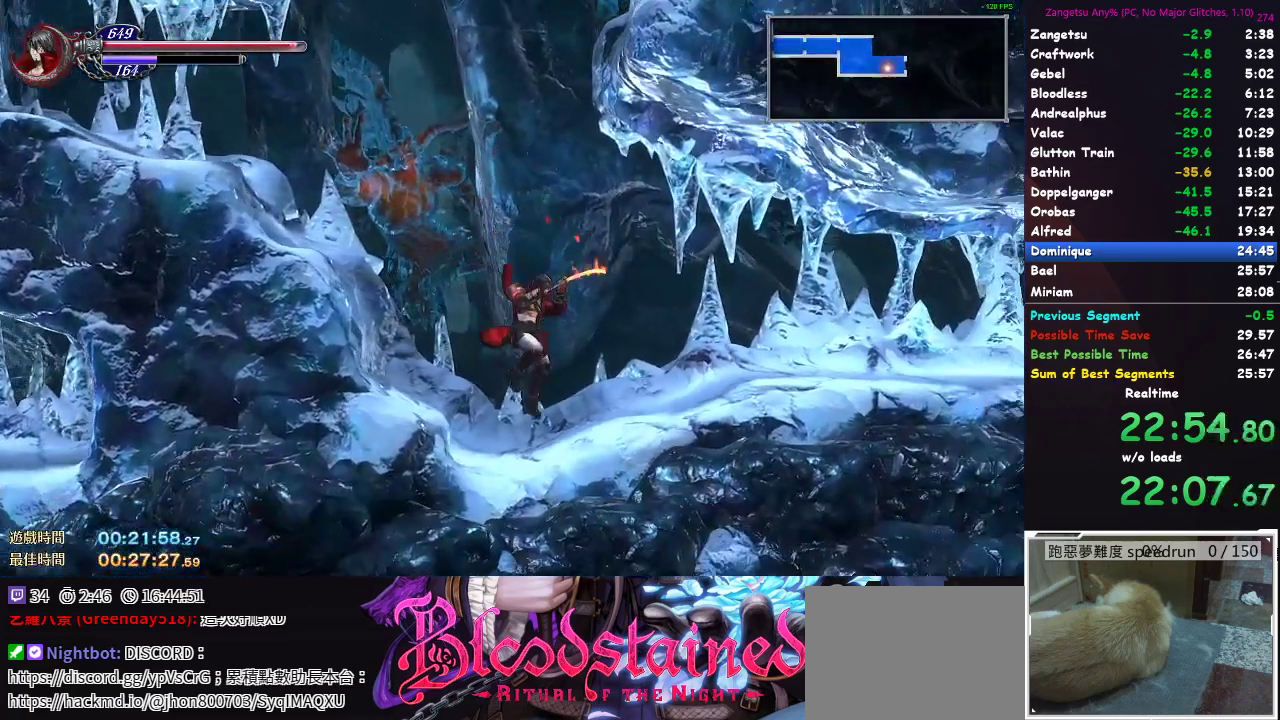
{"buttons": ["DPAD_DOWN"], "left_stick": "center", "right_stick": "center", "button_events": [[33, "DPAD_DOWN", "down"], [33, "DPAD_RIGHT", "up"]]}
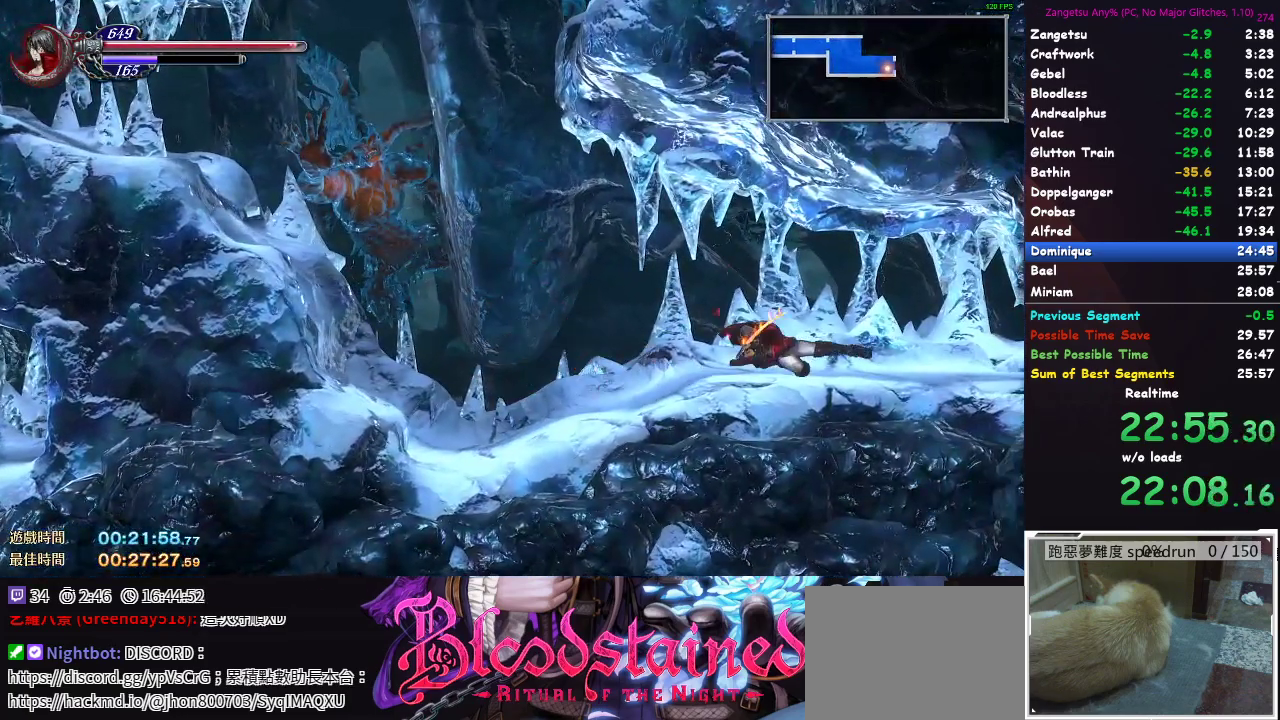
{"buttons": ["DPAD_RIGHT"], "left_stick": "center", "right_stick": "center", "button_events": [[217, "DPAD_DOWN", "up"], [300, "DPAD_RIGHT", "down"]]}
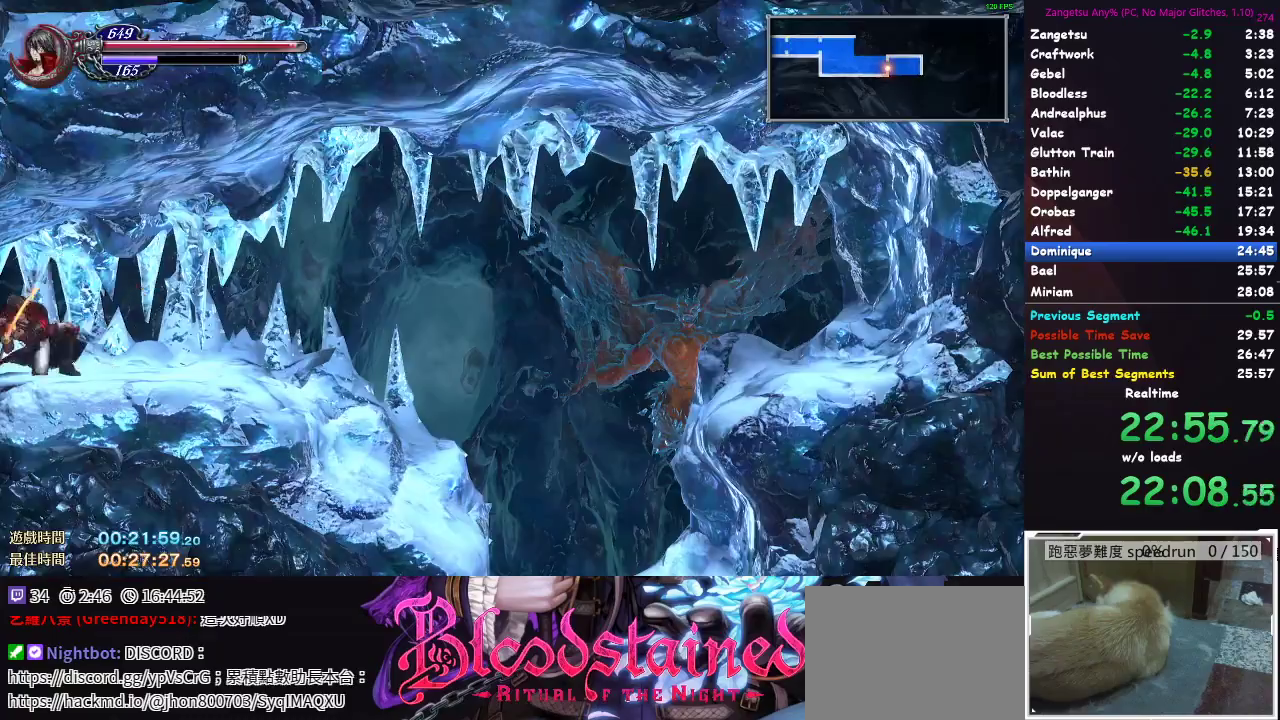
{"buttons": ["DPAD_RIGHT"], "left_stick": "center", "right_stick": "center", "button_events": []}
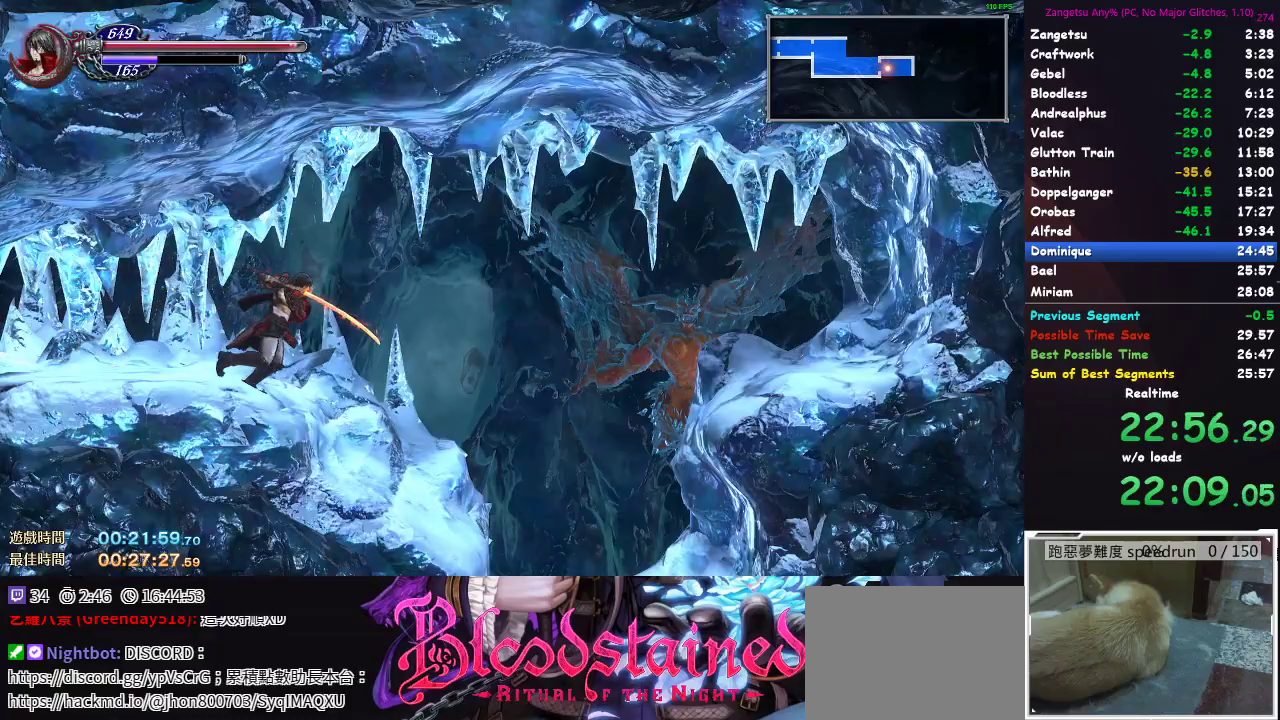
{"buttons": ["DPAD_RIGHT"], "left_stick": "center", "right_stick": "center", "button_events": [[67, "DPAD_DOWN", "down"], [167, "DPAD_DOWN", "up"]]}
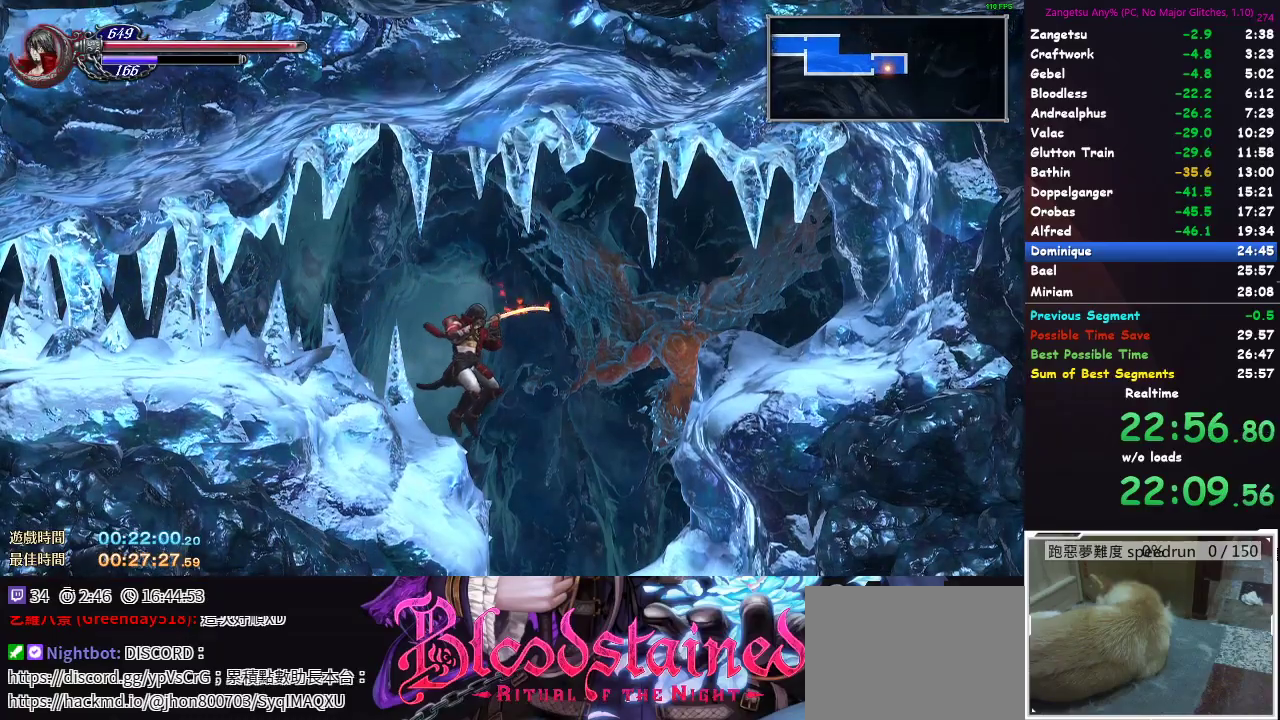
{"buttons": ["DPAD_RIGHT"], "left_stick": "center", "right_stick": "center", "button_events": [[167, "DPAD_RIGHT", "up"], [450, "DPAD_RIGHT", "down"]]}
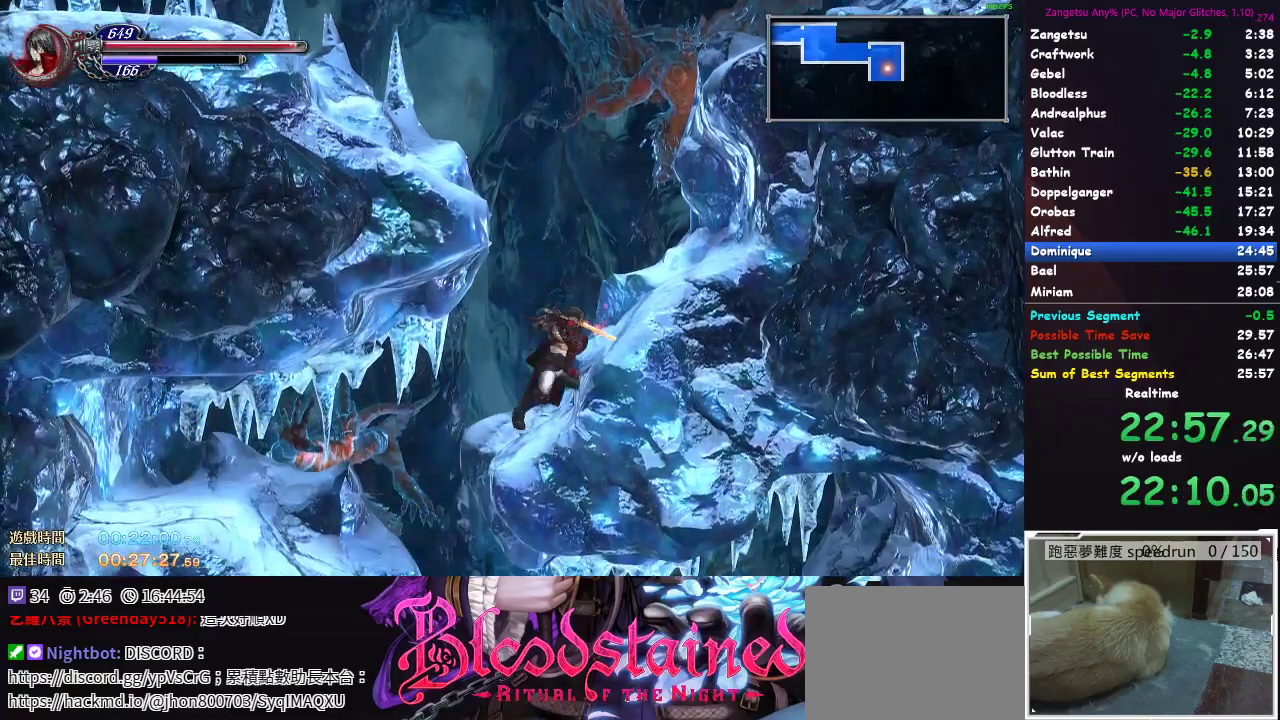
{"buttons": [], "left_stick": "center", "right_stick": "center", "button_events": [[117, "DPAD_RIGHT", "up"], [217, "DPAD_LEFT", "down"], [367, "DPAD_DOWN", "down"], [400, "DPAD_LEFT", "up"], [500, "DPAD_DOWN", "up"]]}
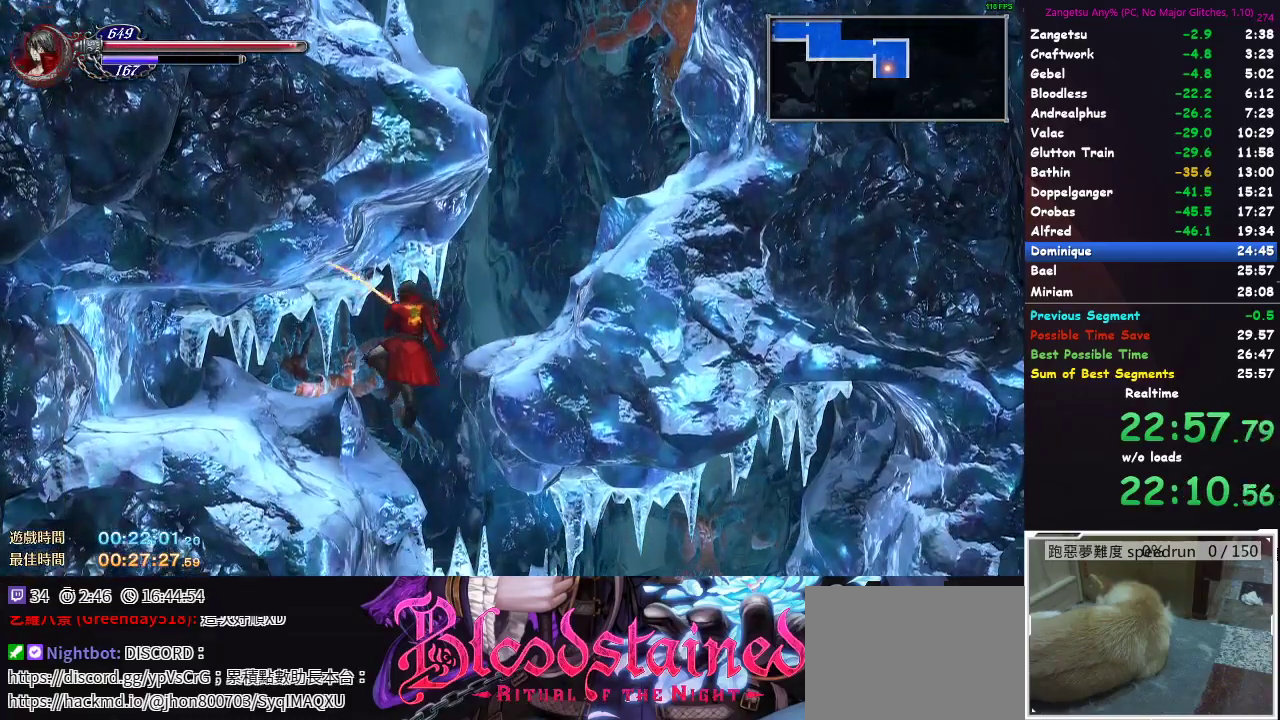
{"buttons": ["DPAD_RIGHT"], "left_stick": "center", "right_stick": "center", "button_events": [[33, "DPAD_LEFT", "down"], [133, "DPAD_LEFT", "up"], [300, "DPAD_RIGHT", "down"]]}
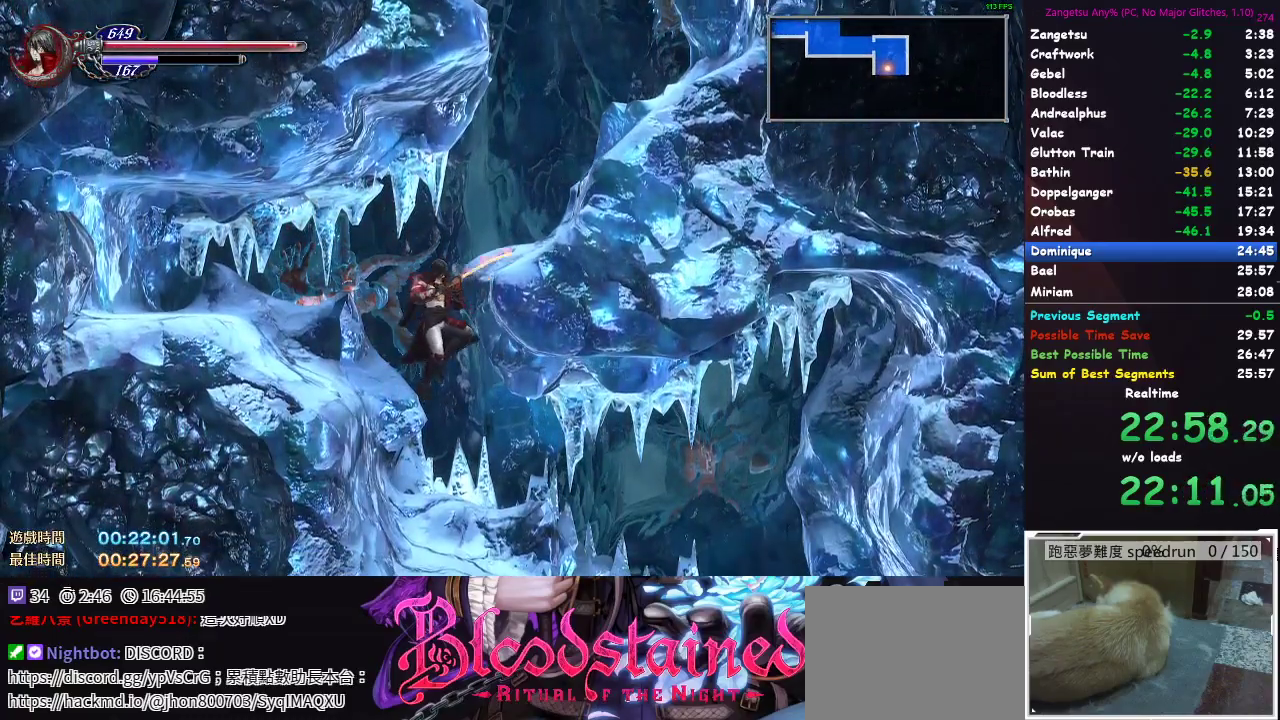
{"buttons": ["DPAD_RIGHT"], "left_stick": "center", "right_stick": "center", "button_events": []}
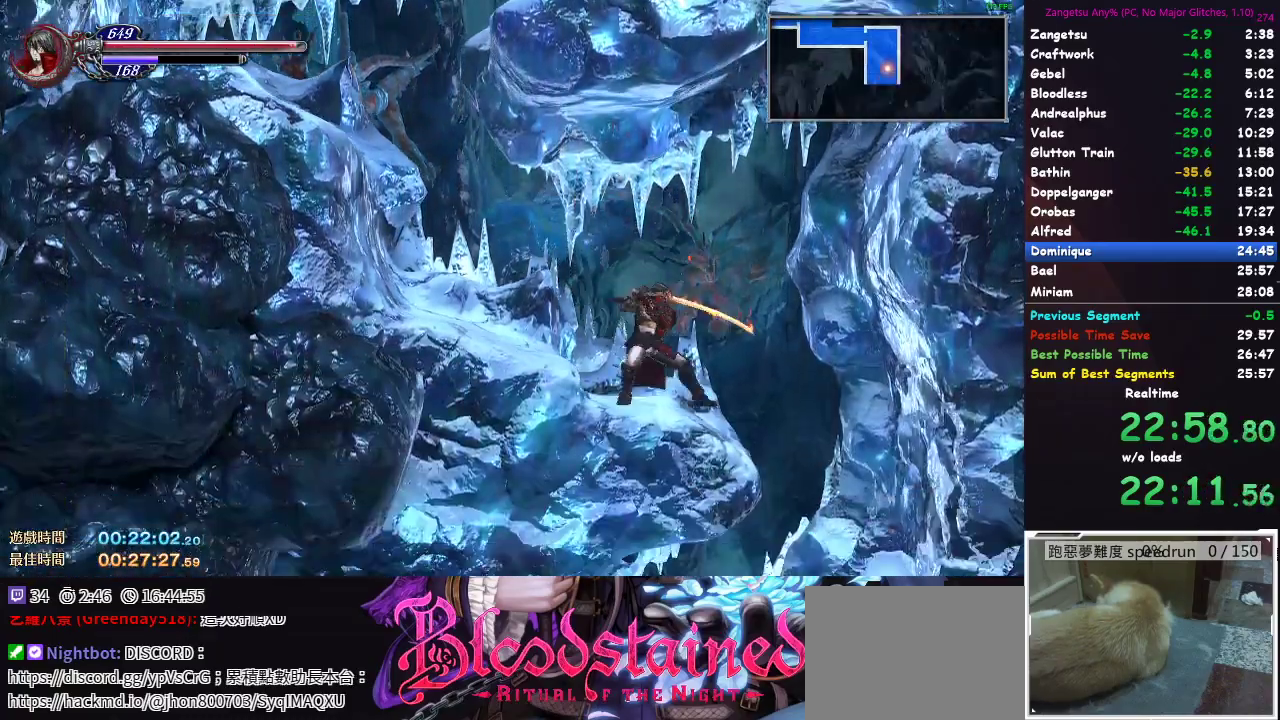
{"buttons": [], "left_stick": "center", "right_stick": "center", "button_events": [[283, "DPAD_RIGHT", "up"]]}
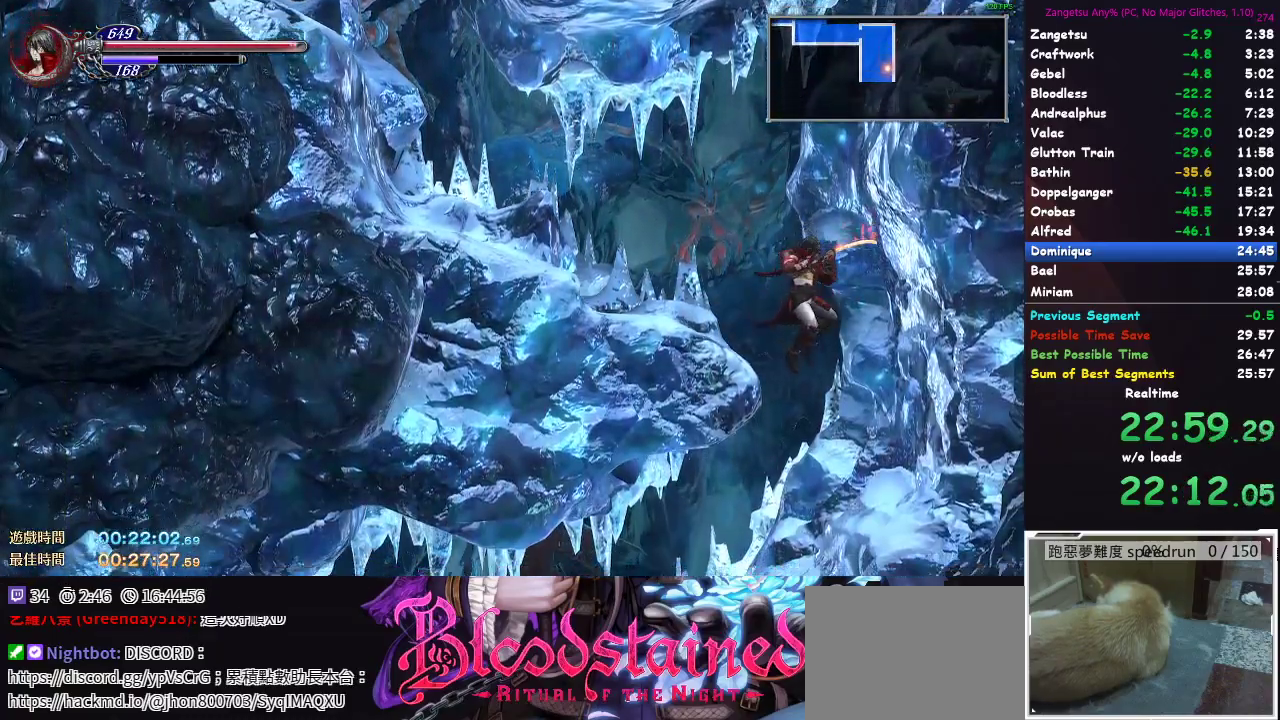
{"buttons": ["DPAD_LEFT"], "left_stick": "center", "right_stick": "center", "button_events": [[267, "DPAD_LEFT", "down"]]}
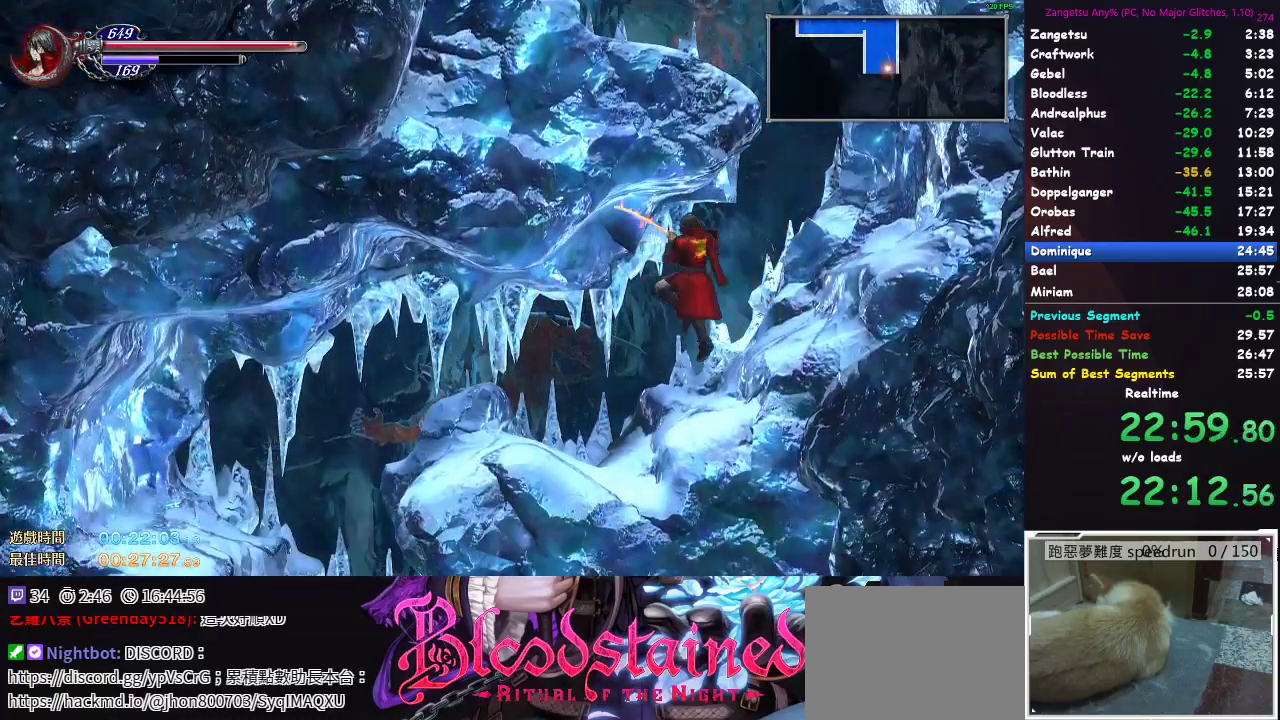
{"buttons": ["DPAD_DOWN"], "left_stick": "center", "right_stick": "center", "button_events": [[367, "DPAD_DOWN", "down"], [417, "DPAD_LEFT", "up"]]}
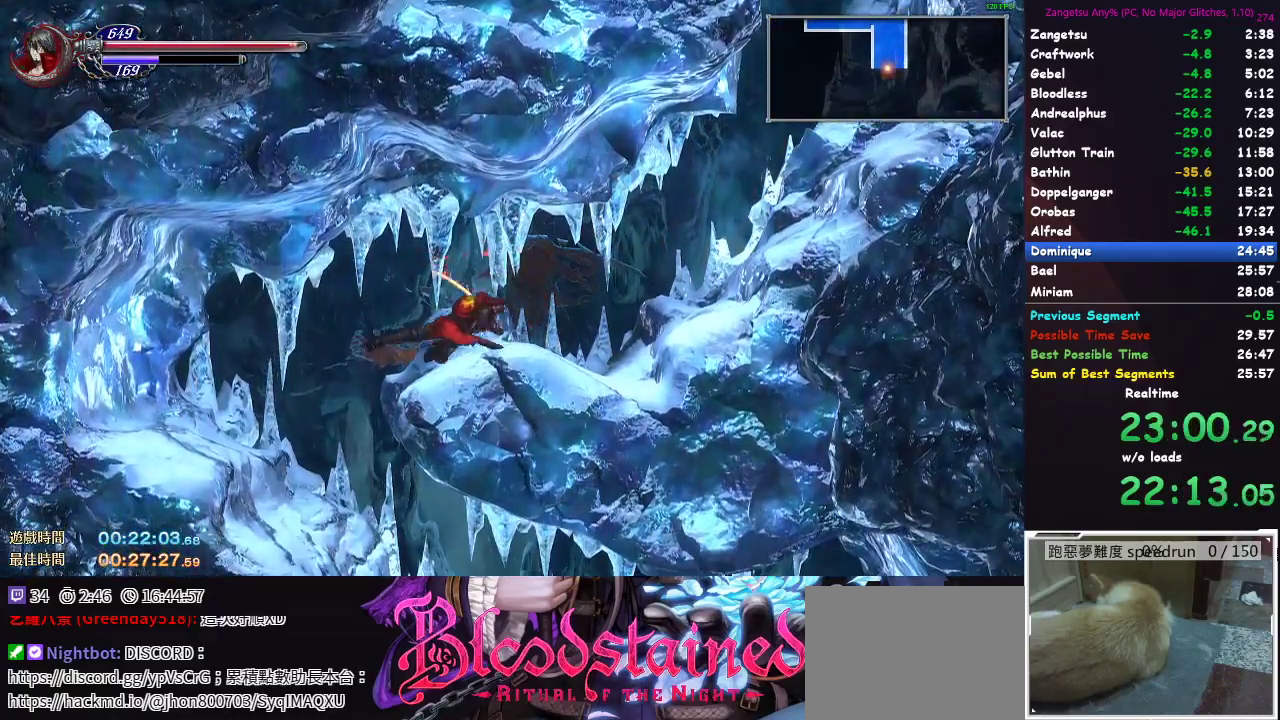
{"buttons": ["DPAD_RIGHT"], "left_stick": "center", "right_stick": "center", "button_events": [[50, "DPAD_DOWN", "up"], [500, "DPAD_RIGHT", "down"]]}
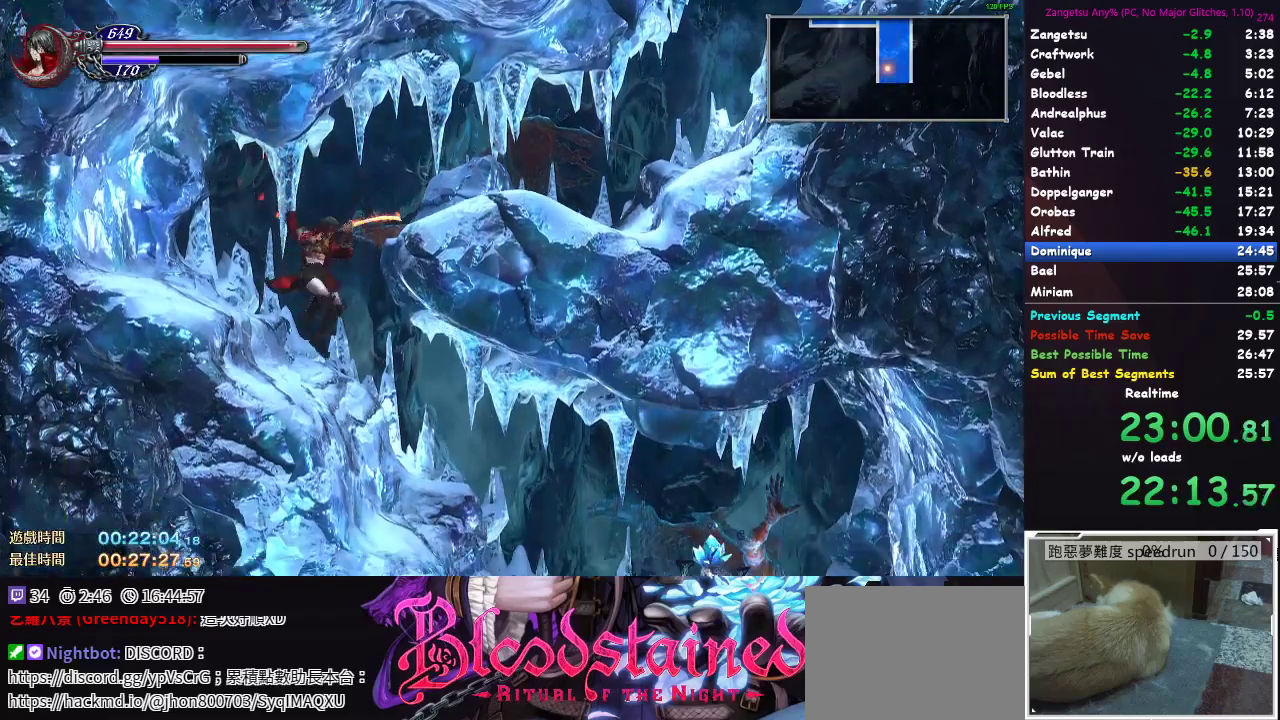
{"buttons": [], "left_stick": "center", "right_stick": "center", "button_events": [[483, "DPAD_RIGHT", "up"]]}
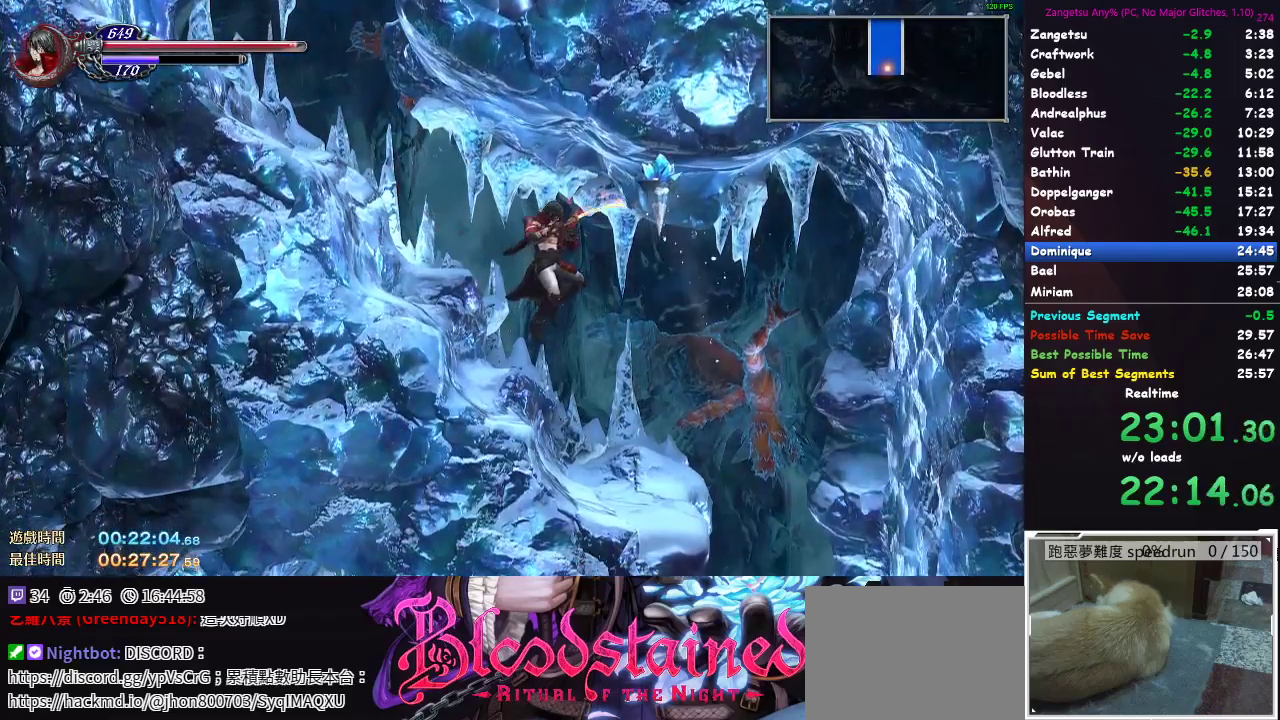
{"buttons": ["DPAD_DOWN"], "left_stick": "center", "right_stick": "center", "button_events": [[200, "DPAD_RIGHT", "down"], [350, "DPAD_RIGHT", "up"], [367, "DPAD_DOWN", "down"]]}
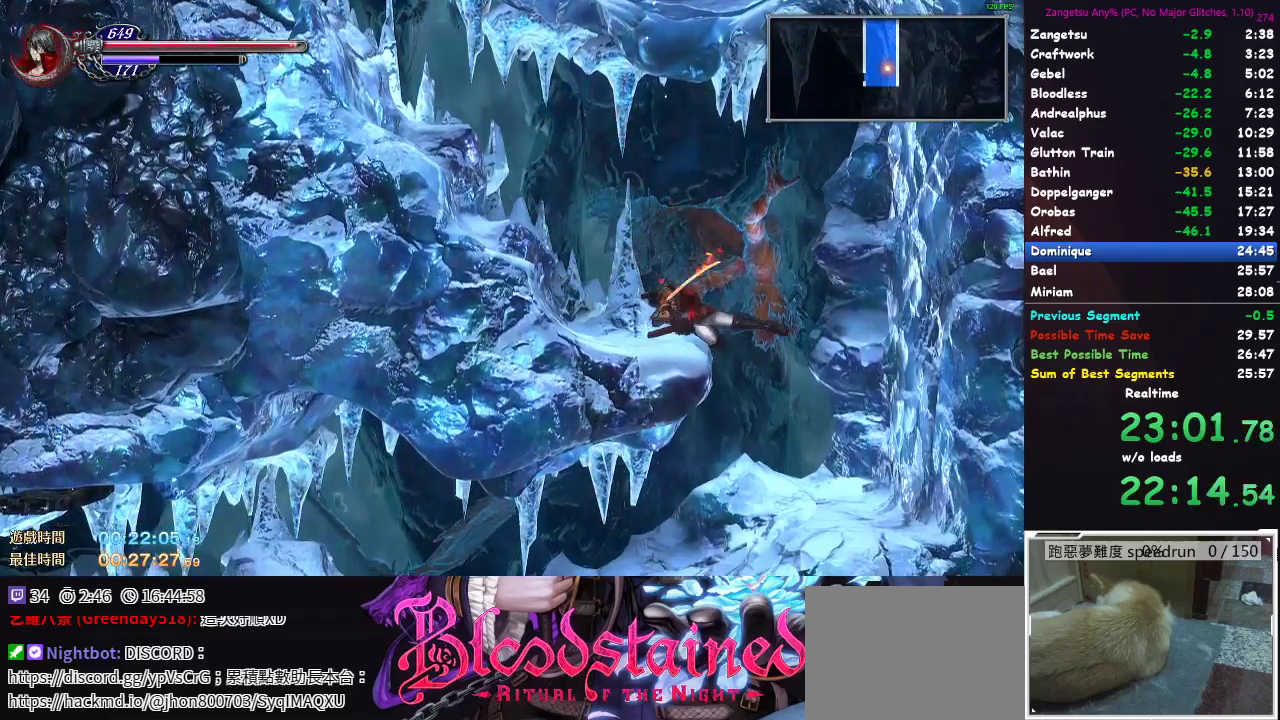
{"buttons": ["DPAD_LEFT"], "left_stick": "center", "right_stick": "center", "button_events": [[17, "DPAD_DOWN", "up"], [250, "DPAD_LEFT", "down"]]}
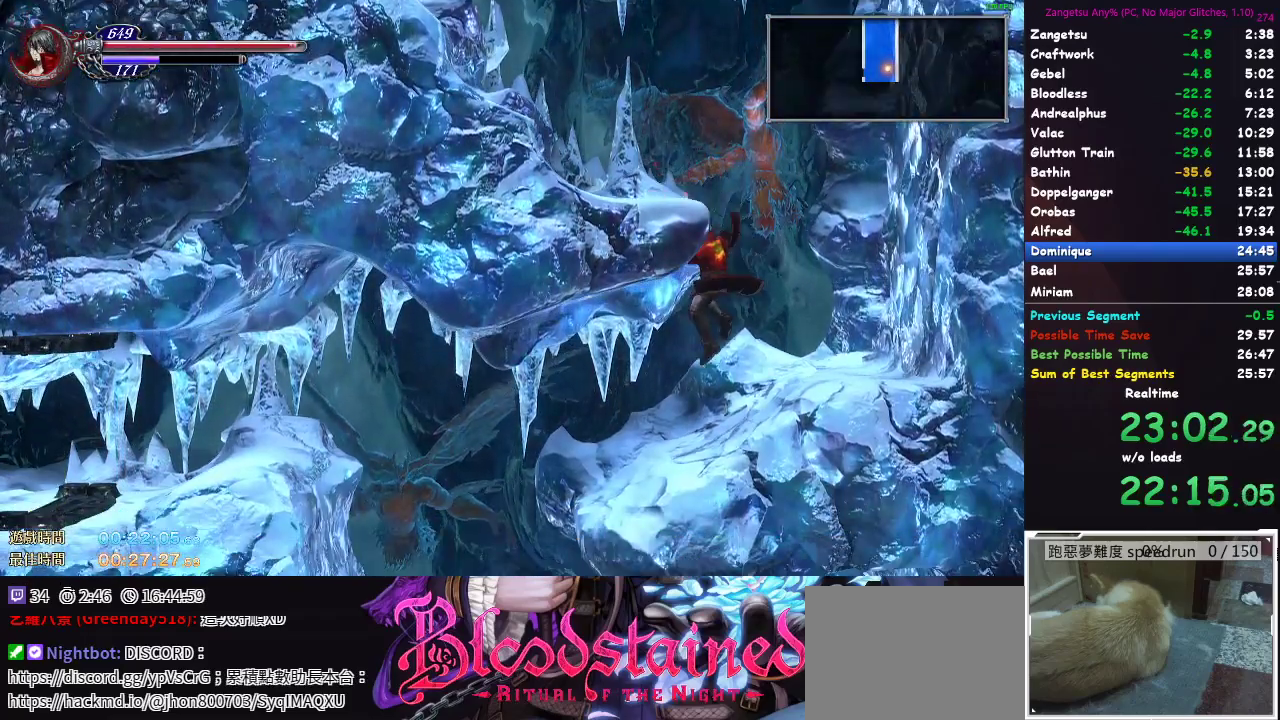
{"buttons": ["DPAD_LEFT"], "left_stick": "center", "right_stick": "center", "button_events": []}
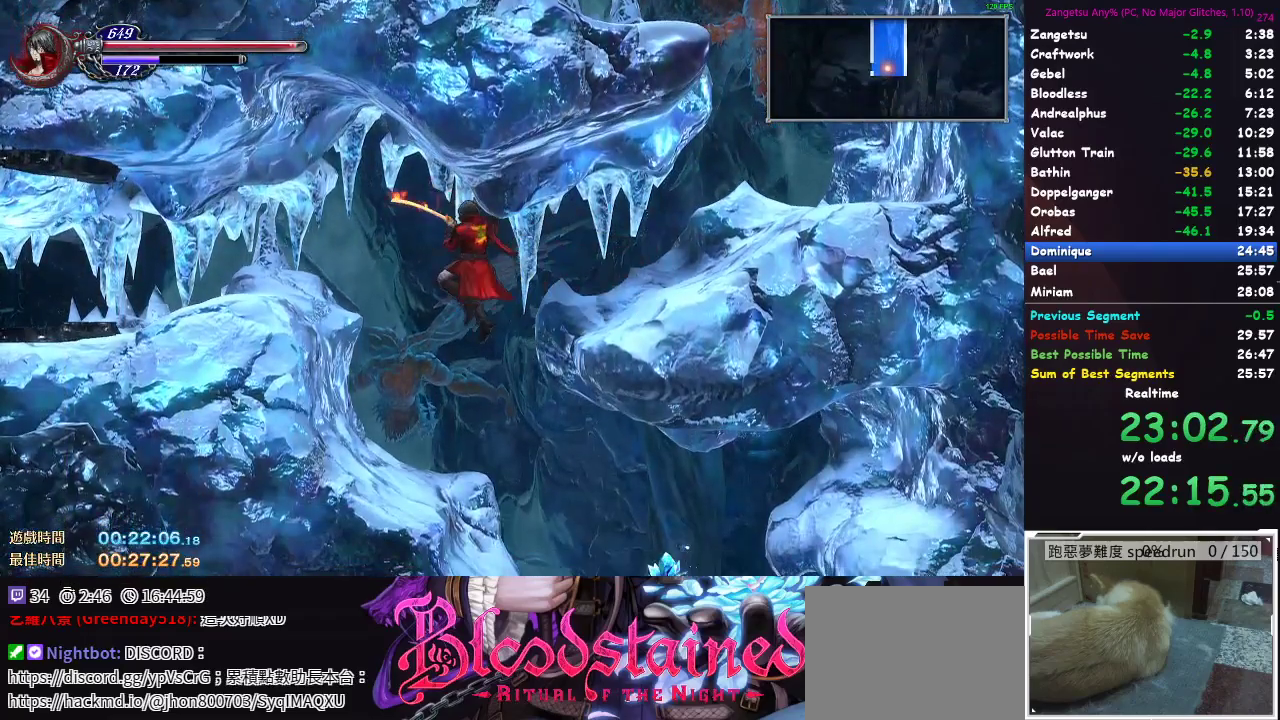
{"buttons": ["DPAD_DOWN"], "left_stick": "center", "right_stick": "center", "button_events": [[483, "DPAD_DOWN", "down"], [500, "DPAD_LEFT", "up"]]}
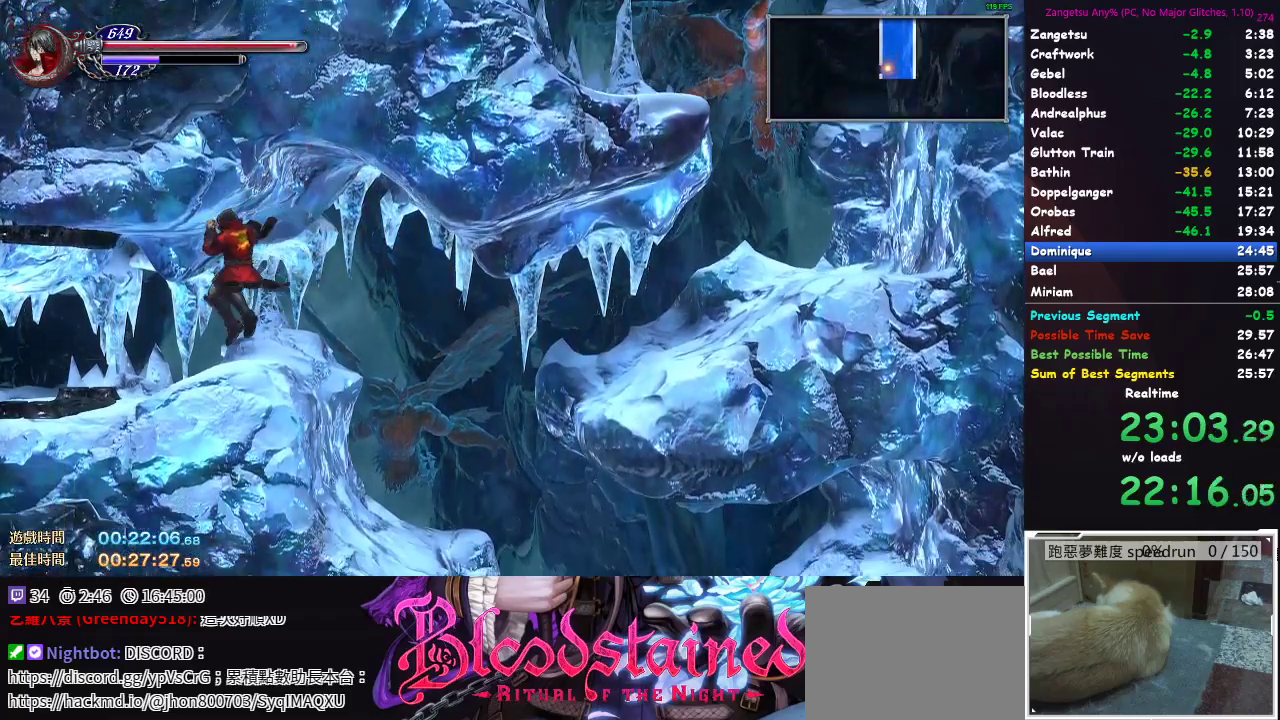
{"buttons": ["B", "DPAD_DOWN"], "left_stick": "center", "right_stick": "center"}
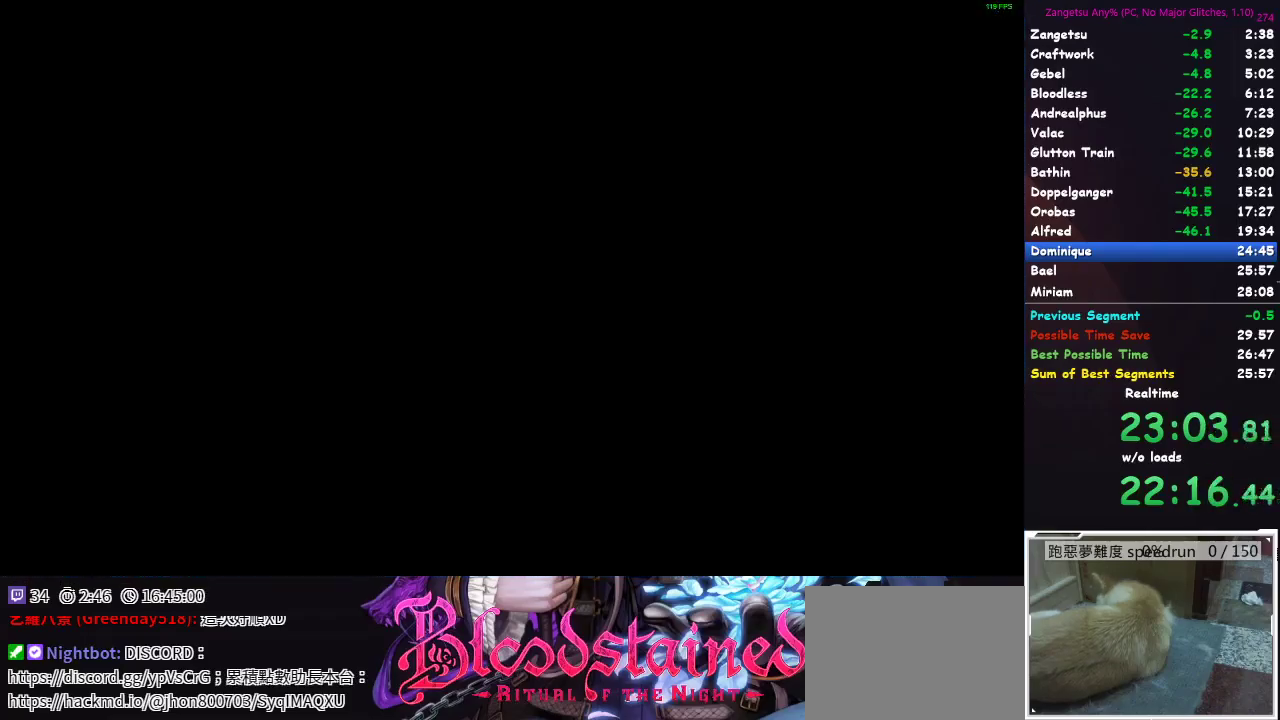
{"buttons": ["DPAD_DOWN"], "left_stick": "center", "right_stick": "center"}
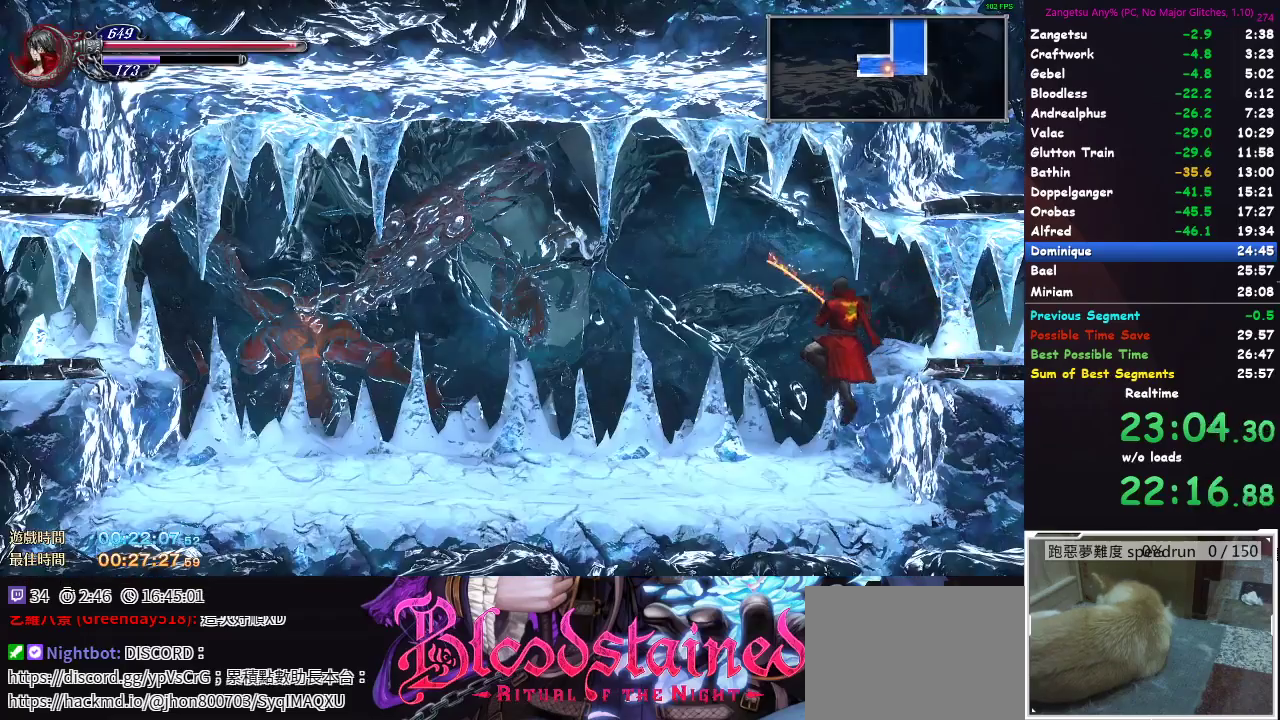
{"buttons": ["DPAD_LEFT"], "left_stick": "center", "right_stick": "center", "button_events": [[117, "DPAD_DOWN", "up"], [150, "DPAD_LEFT", "down"], [217, "DPAD_DOWN", "down"], [400, "DPAD_DOWN", "up"]]}
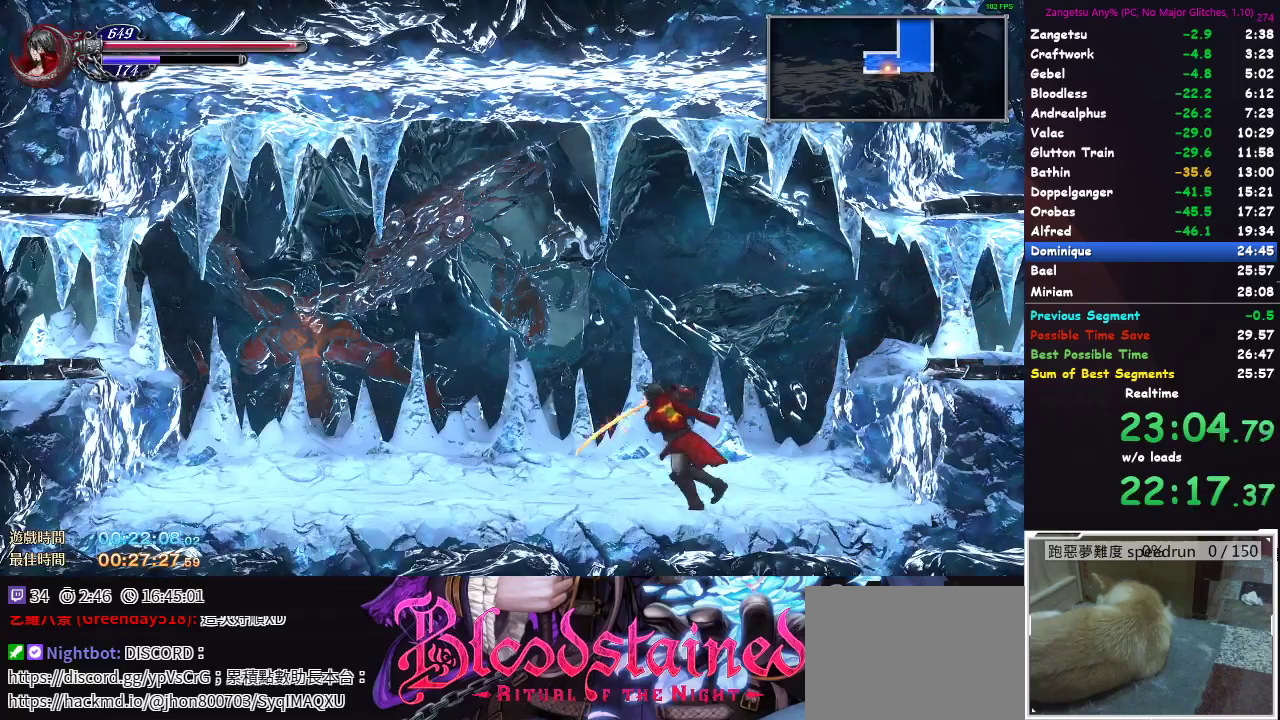
{"buttons": ["DPAD_DOWN"], "left_stick": "center", "right_stick": "center", "button_events": [[150, "DPAD_DOWN", "down"], [150, "DPAD_LEFT", "up"]]}
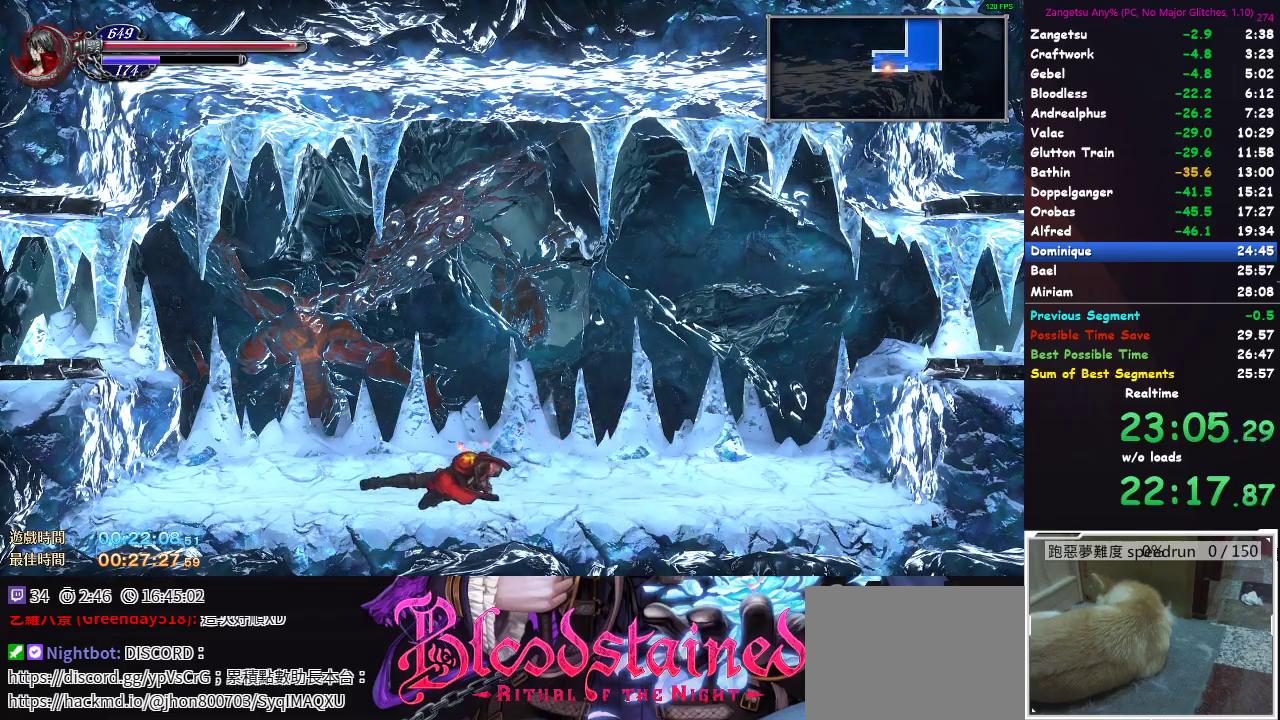
{"buttons": ["DPAD_LEFT"], "left_stick": "center", "right_stick": "center", "button_events": [[50, "DPAD_DOWN", "up"], [117, "DPAD_LEFT", "down"]]}